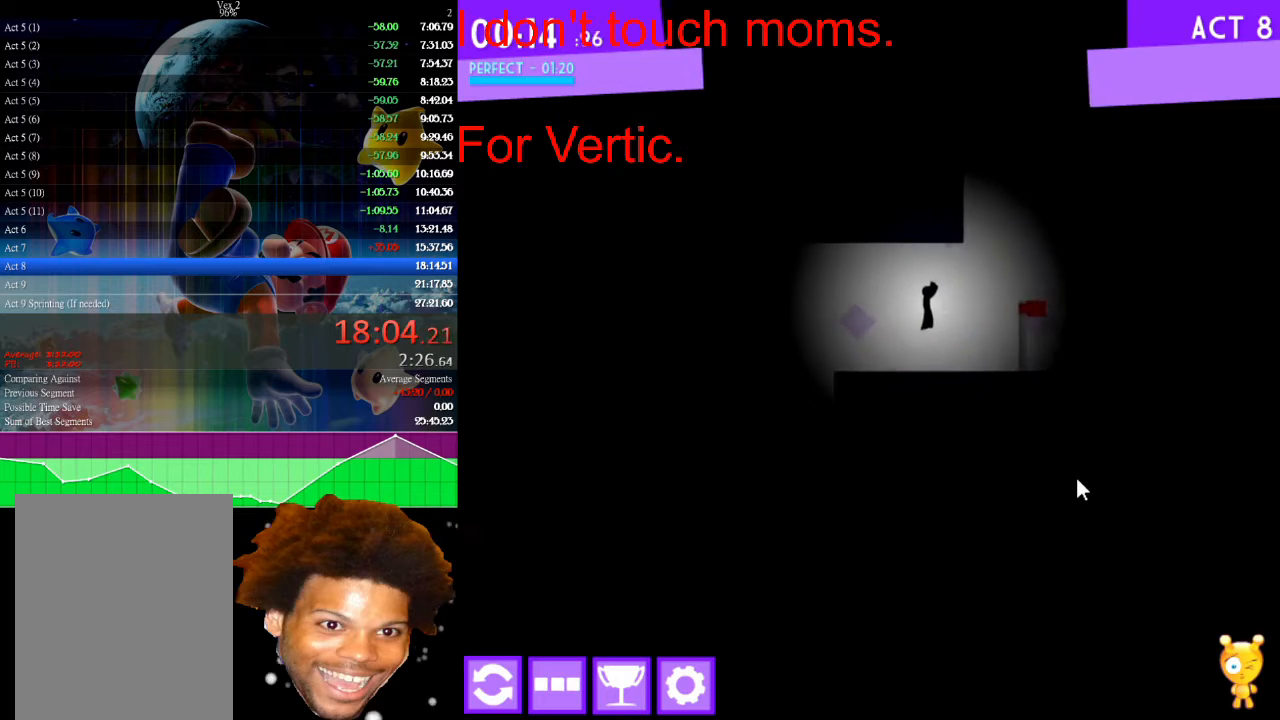
Gameplay with keyboard and mouse; each line is a JSON object with the keys and mouse buttons held at the frame after it. "events" lists presses ("down") and releases ("up") of "down", "left", "r", "right", "s", "up", "mouse_left" and "mouse_right" between this image and that frame as [ms after this image, input, new state], when the widget could be followed in between. "mouse_left", "mouse_right" = the "left", "right" buttons of the "mouse" list. No other keys are recorded. "mouse_move" is the direction in which the mouse moves at that frame (one of eight, or "still"), when it could be read.
{"keys": ["right"], "mouse": [], "mouse_move": "still", "events": []}
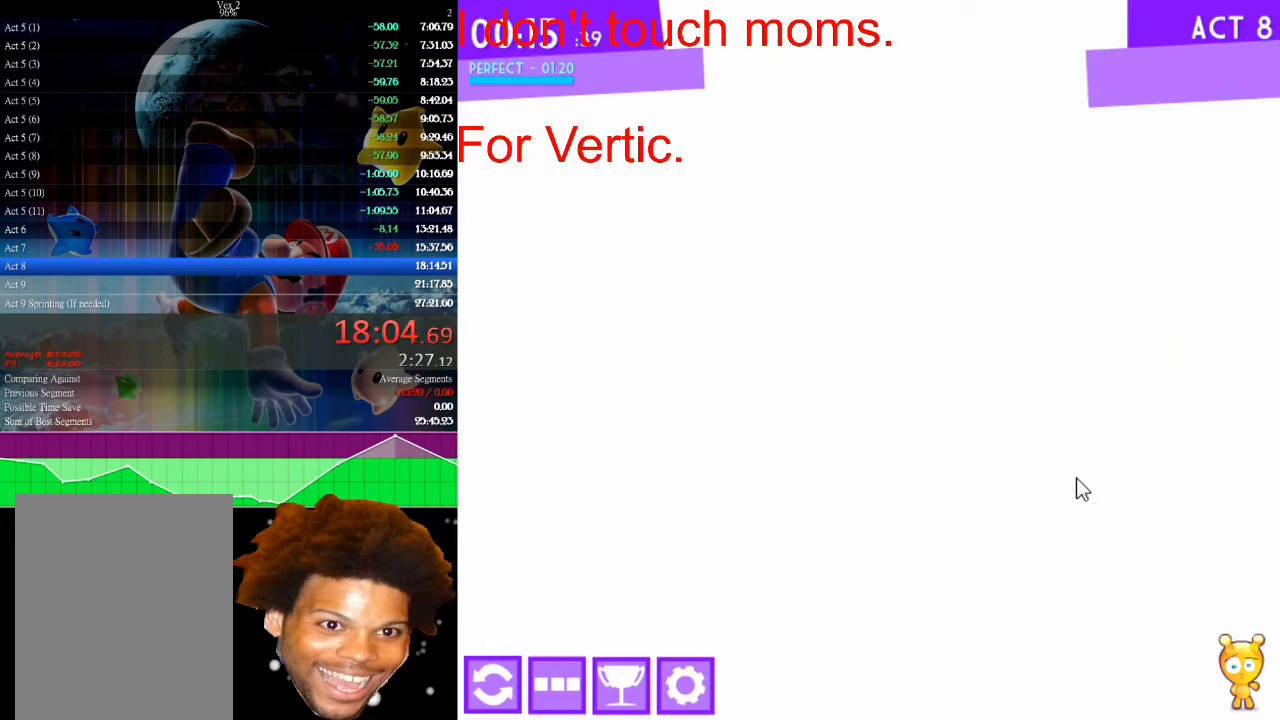
{"keys": ["left"], "mouse": [], "mouse_move": "still", "events": [[300, "right", "up"], [400, "left", "down"]]}
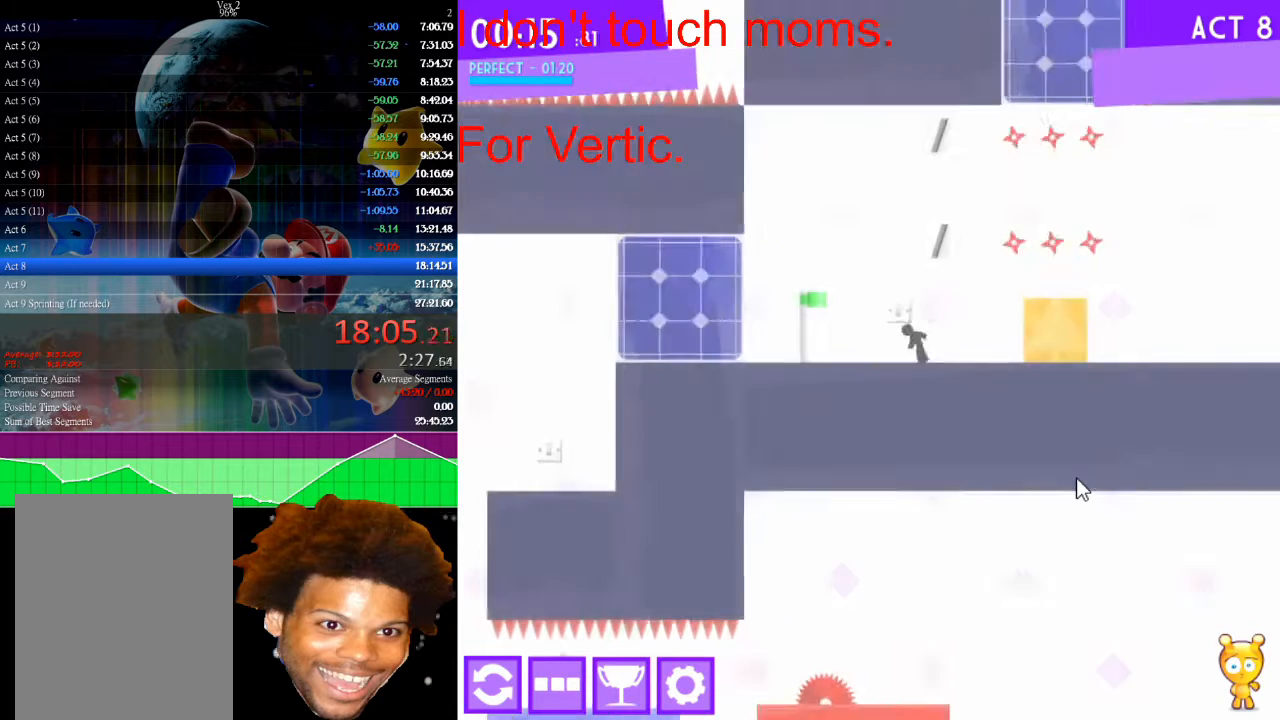
{"keys": [], "mouse": [], "mouse_move": "still", "events": [[33, "left", "up"], [200, "left", "down"], [367, "left", "up"]]}
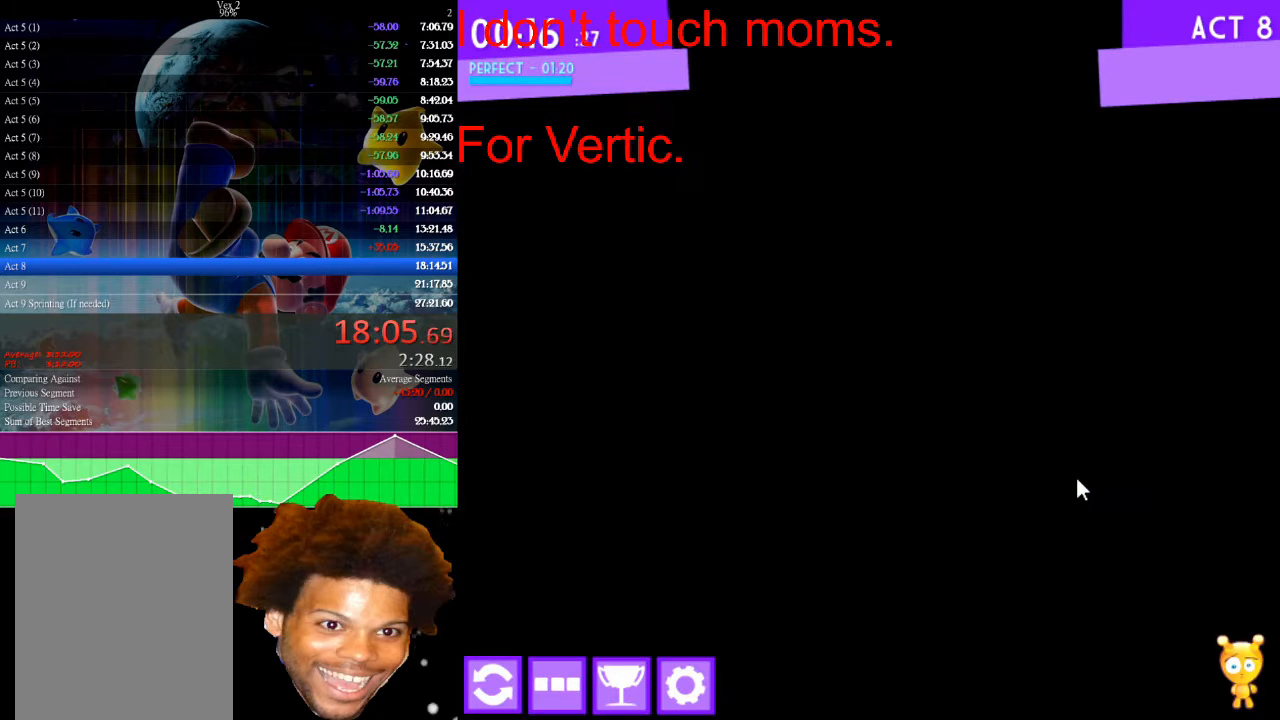
{"keys": ["right"], "mouse": [], "mouse_move": "still", "events": [[333, "right", "down"]]}
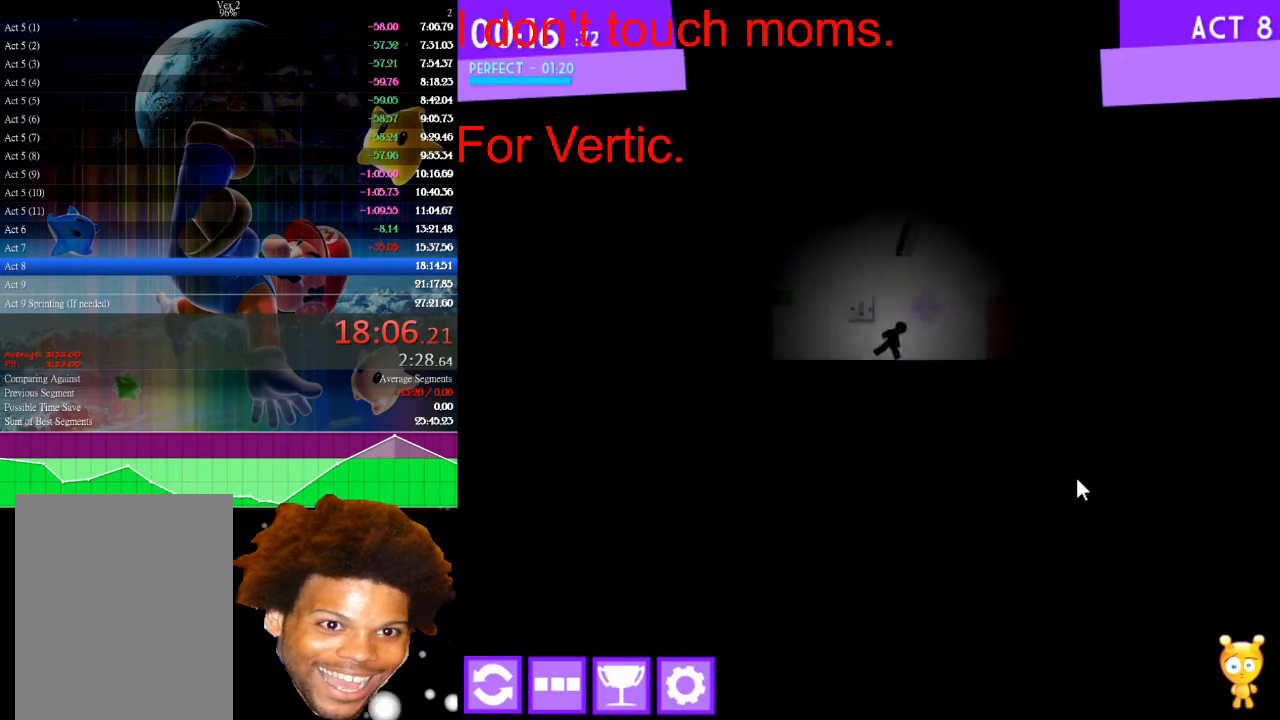
{"keys": ["right"], "mouse": [], "mouse_move": "still", "events": [[100, "up", "down"], [233, "right", "up"], [333, "left", "down"], [367, "up", "up"], [433, "right", "down"], [467, "left", "up"]]}
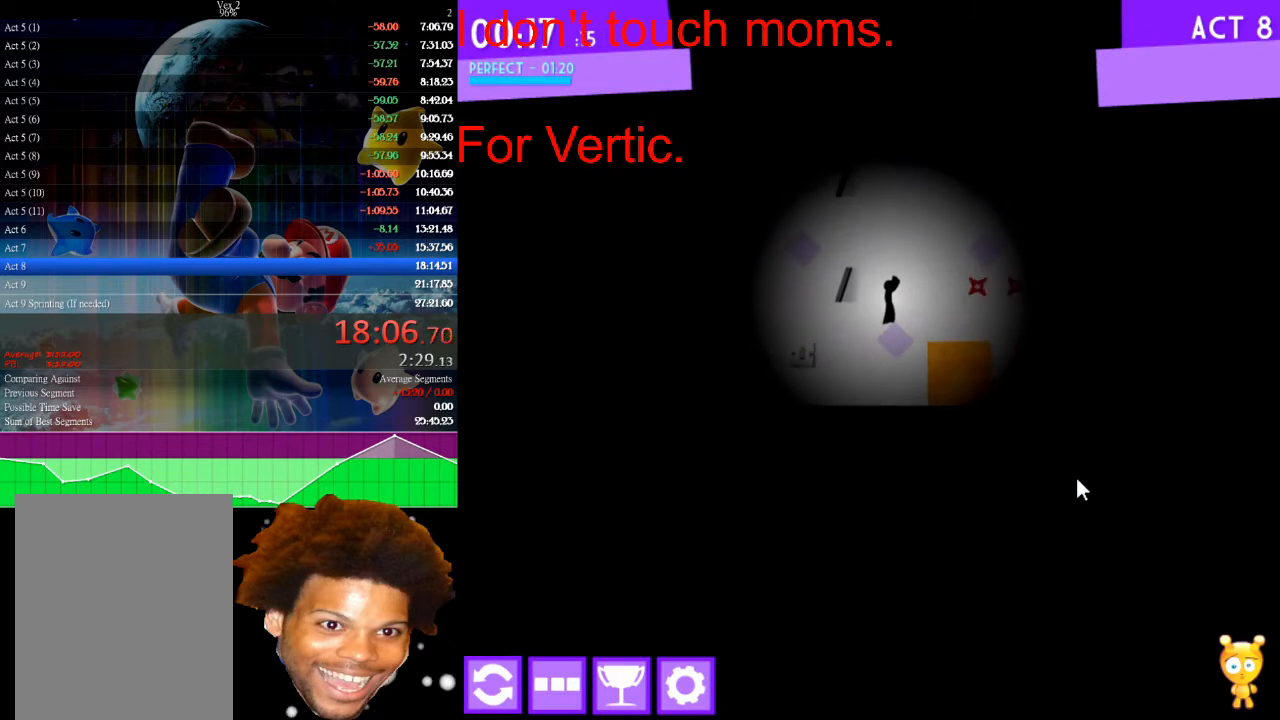
{"keys": ["up"], "mouse": [], "mouse_move": "still", "events": [[300, "right", "up"], [433, "up", "down"]]}
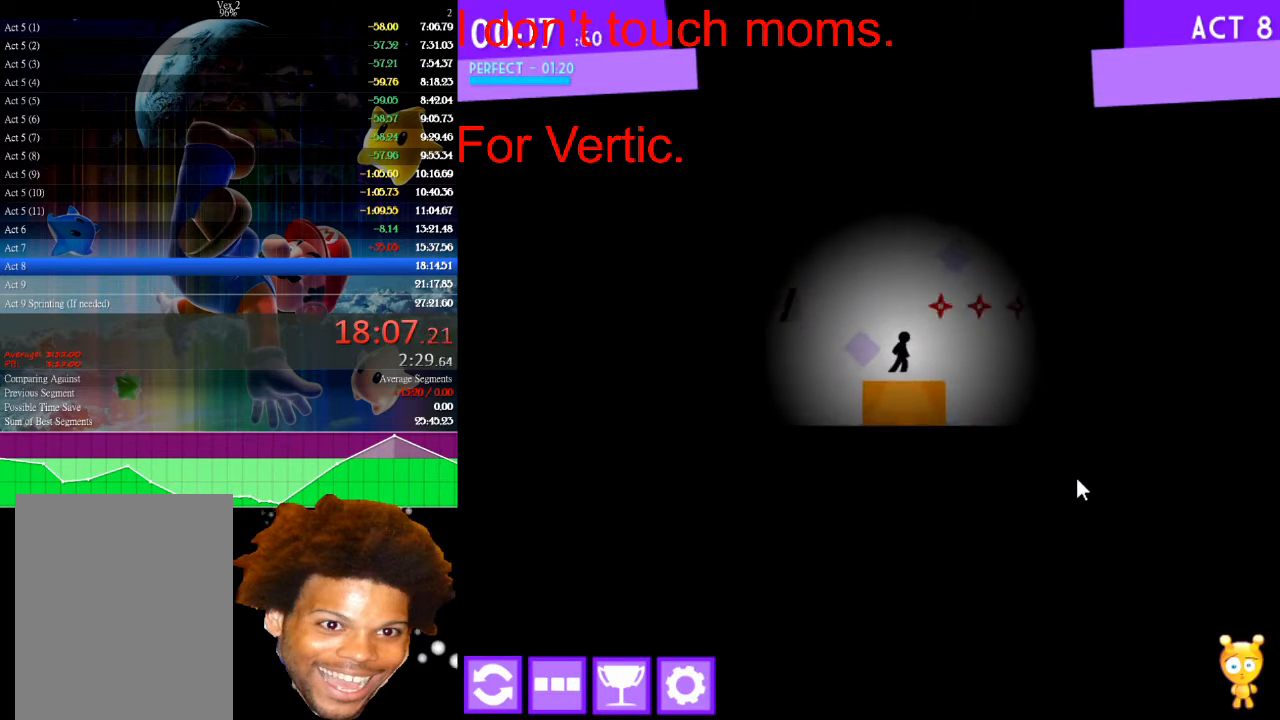
{"keys": ["up"], "mouse": [], "mouse_move": "still", "events": []}
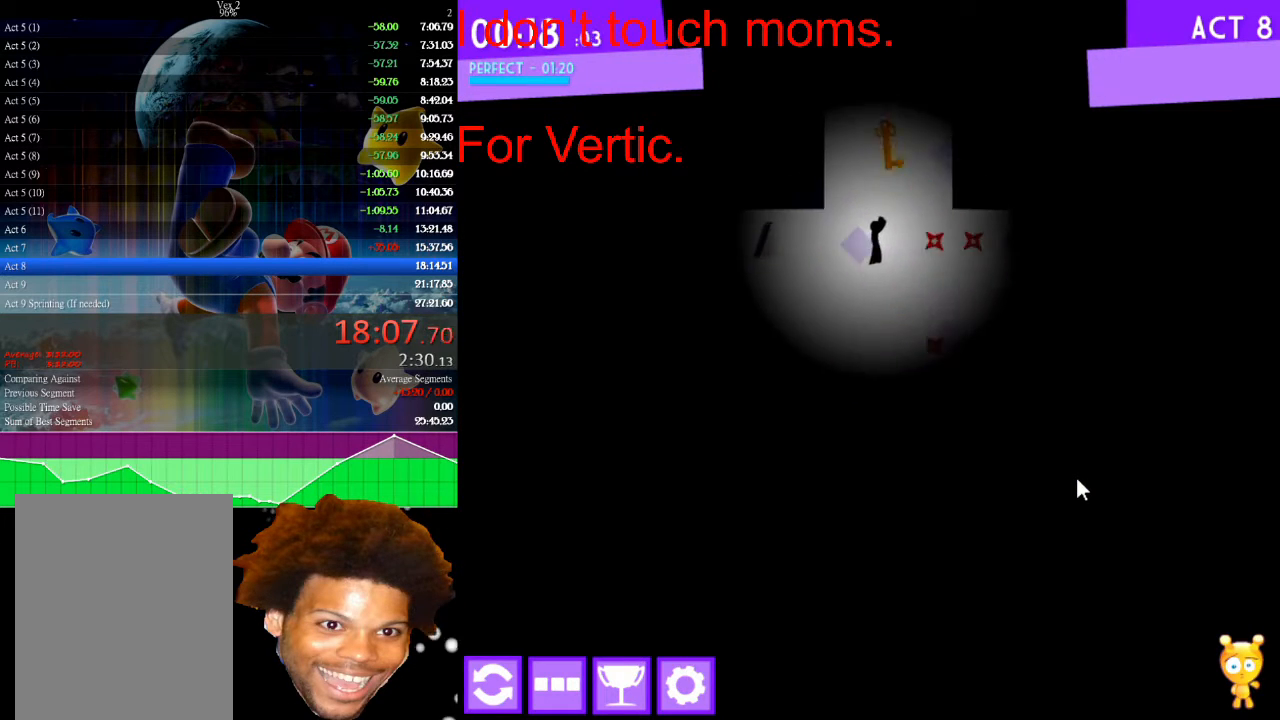
{"keys": [], "mouse": [], "mouse_move": "still", "events": [[300, "right", "down"], [433, "up", "up"], [467, "right", "up"]]}
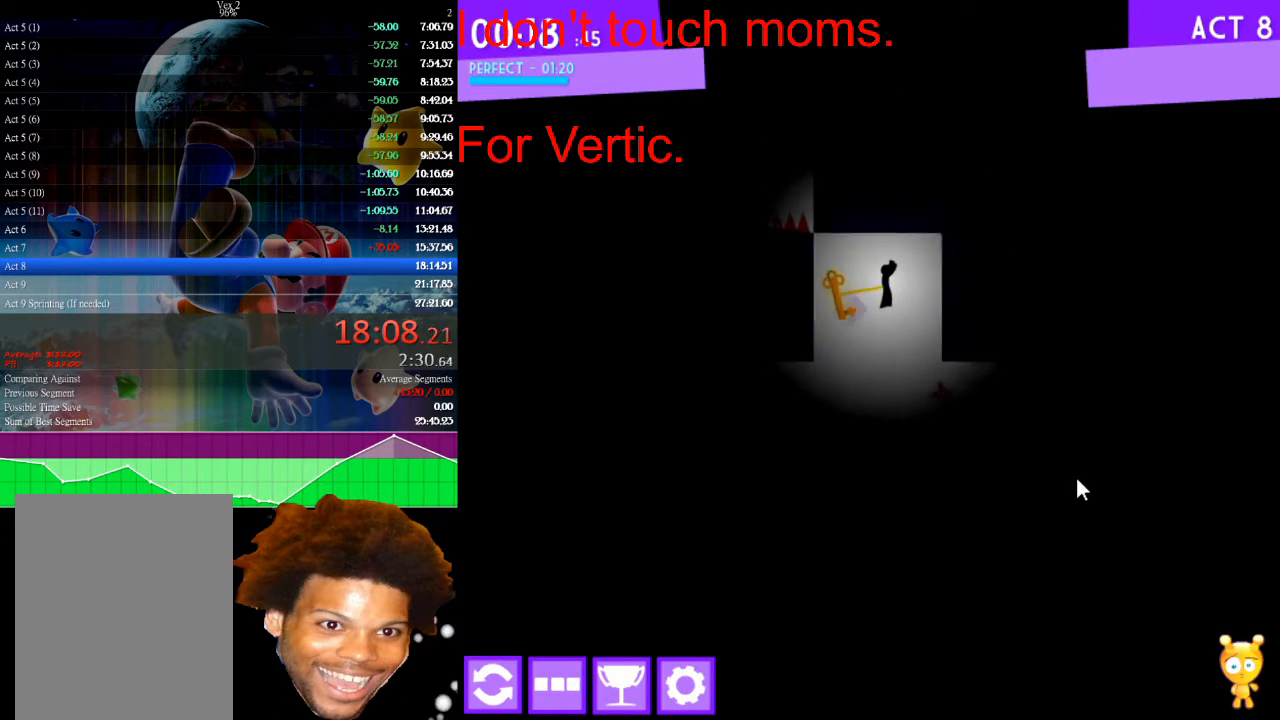
{"keys": [], "mouse": [], "mouse_move": "still", "events": [[333, "right", "down"], [500, "right", "up"]]}
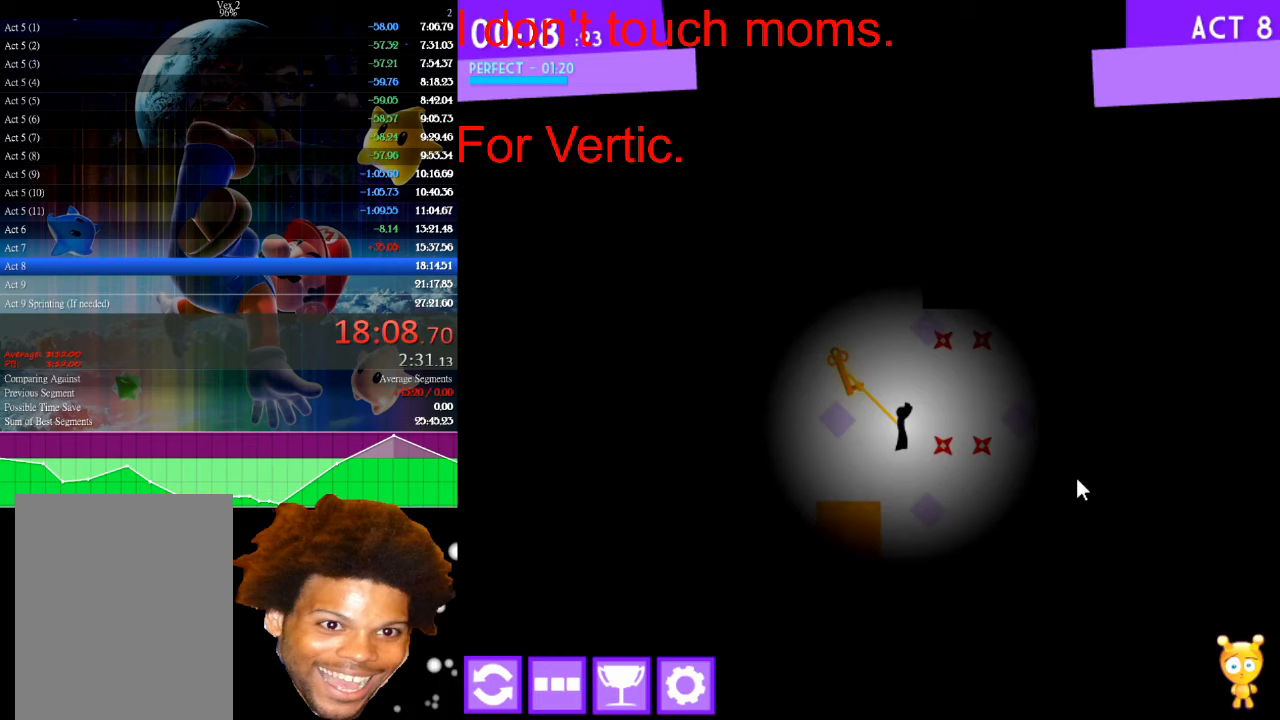
{"keys": ["right"], "mouse": [], "mouse_move": "still", "events": [[33, "right", "down"]]}
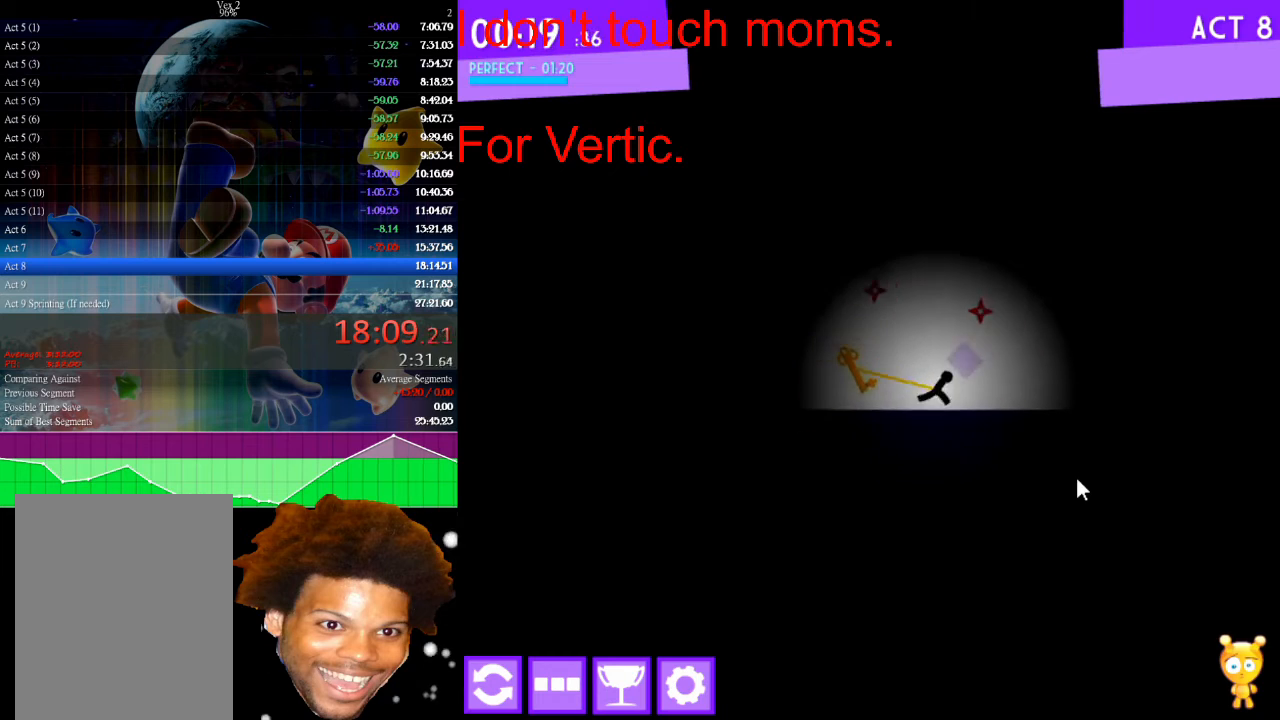
{"keys": ["right"], "mouse": [], "mouse_move": "still", "events": []}
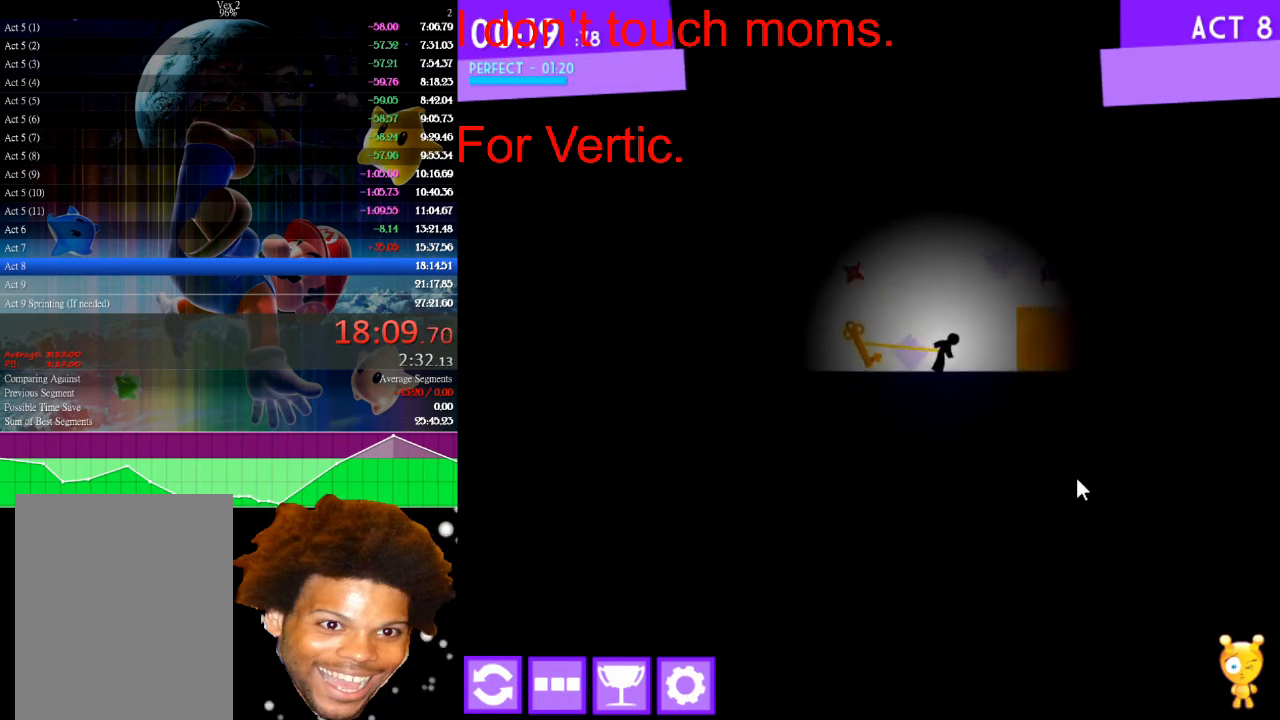
{"keys": ["right"], "mouse": [], "mouse_move": "still", "events": []}
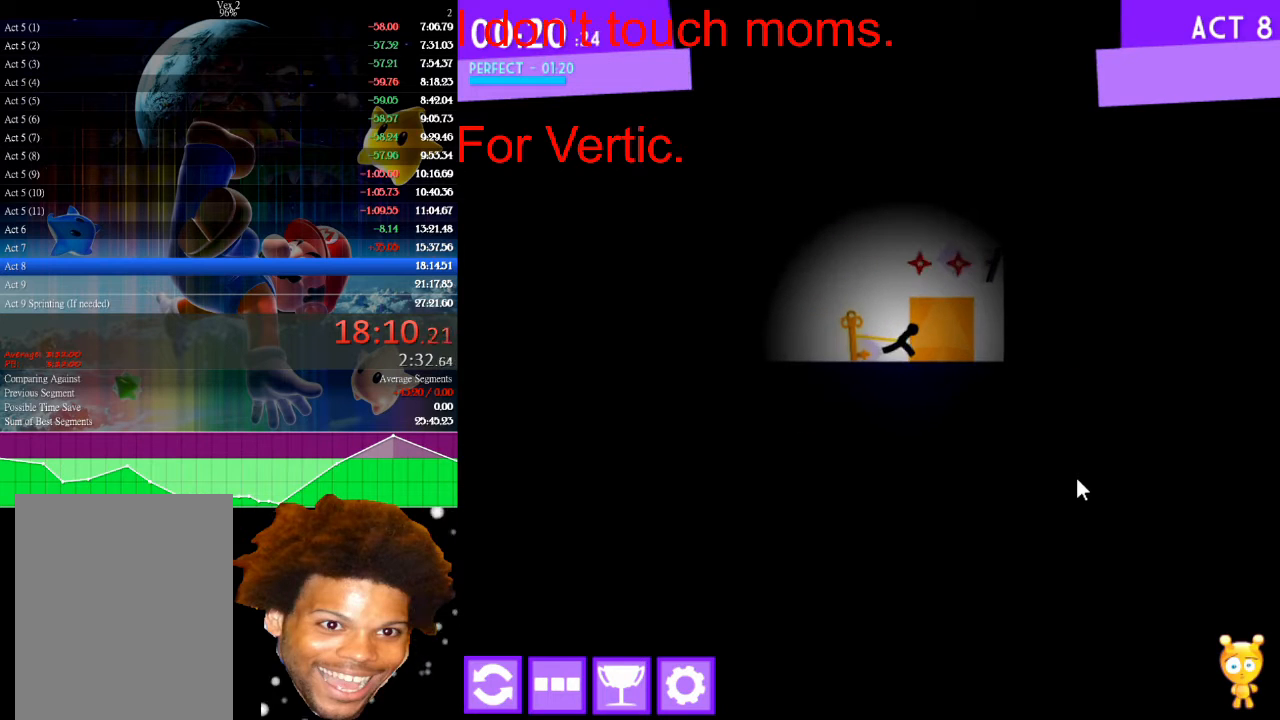
{"keys": ["right"], "mouse": [], "mouse_move": "still", "events": []}
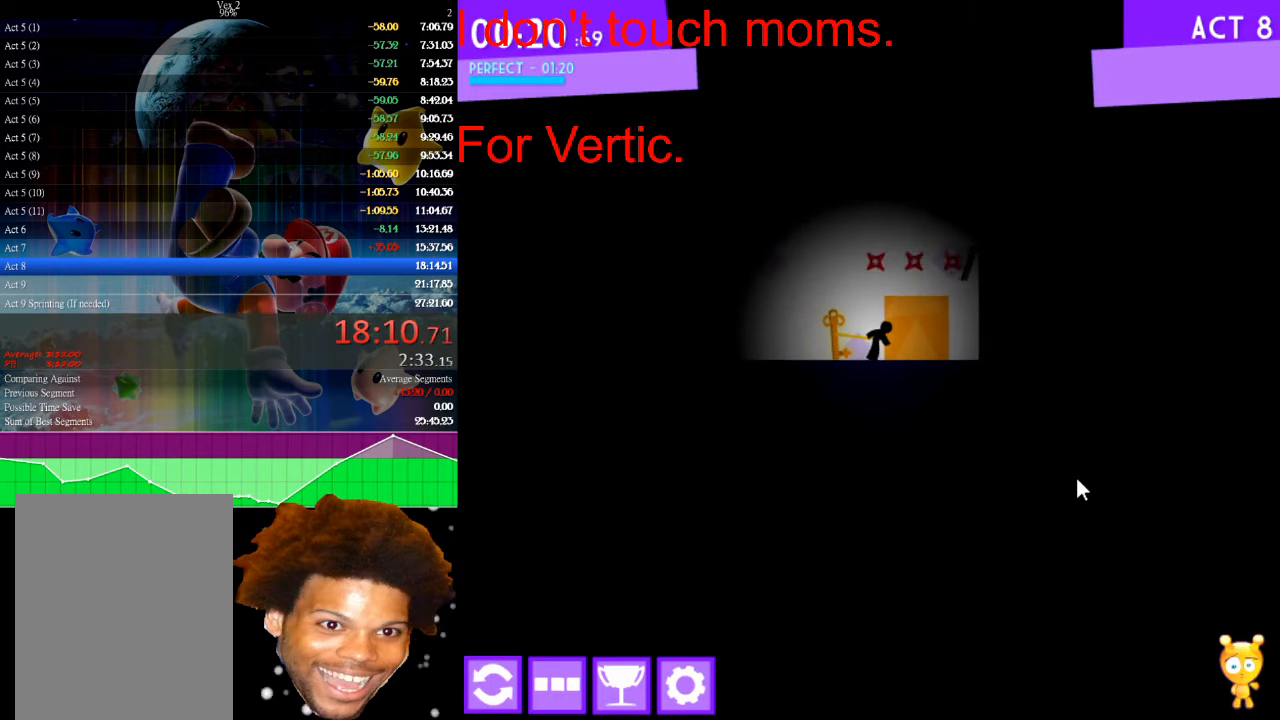
{"keys": ["right"], "mouse": [], "mouse_move": "still", "events": []}
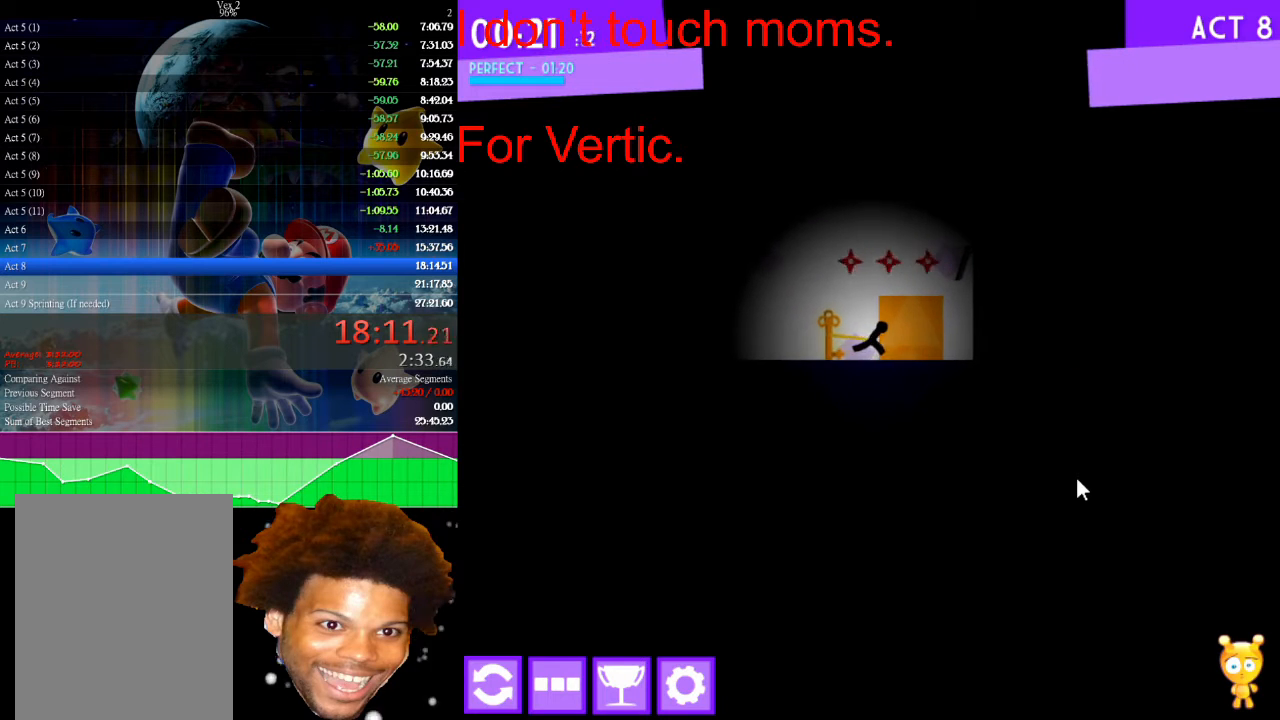
{"keys": ["right"], "mouse": [], "mouse_move": "still", "events": []}
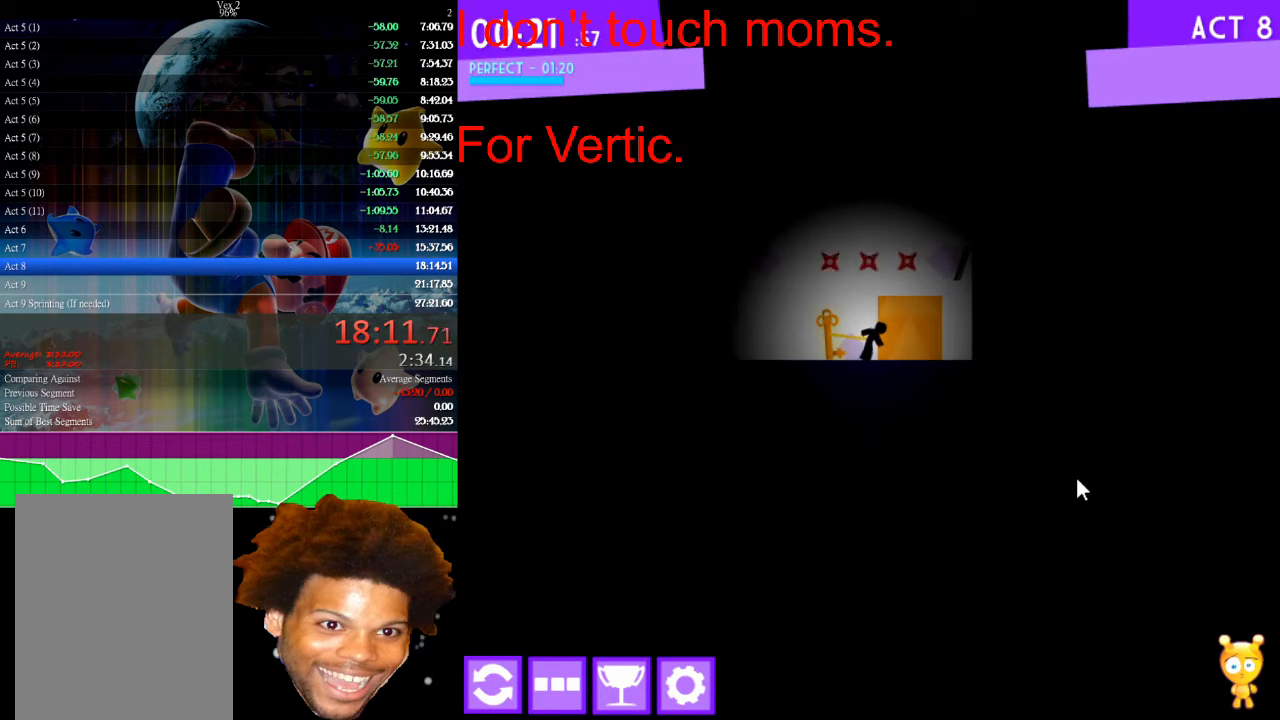
{"keys": ["right"], "mouse": [], "mouse_move": "still", "events": []}
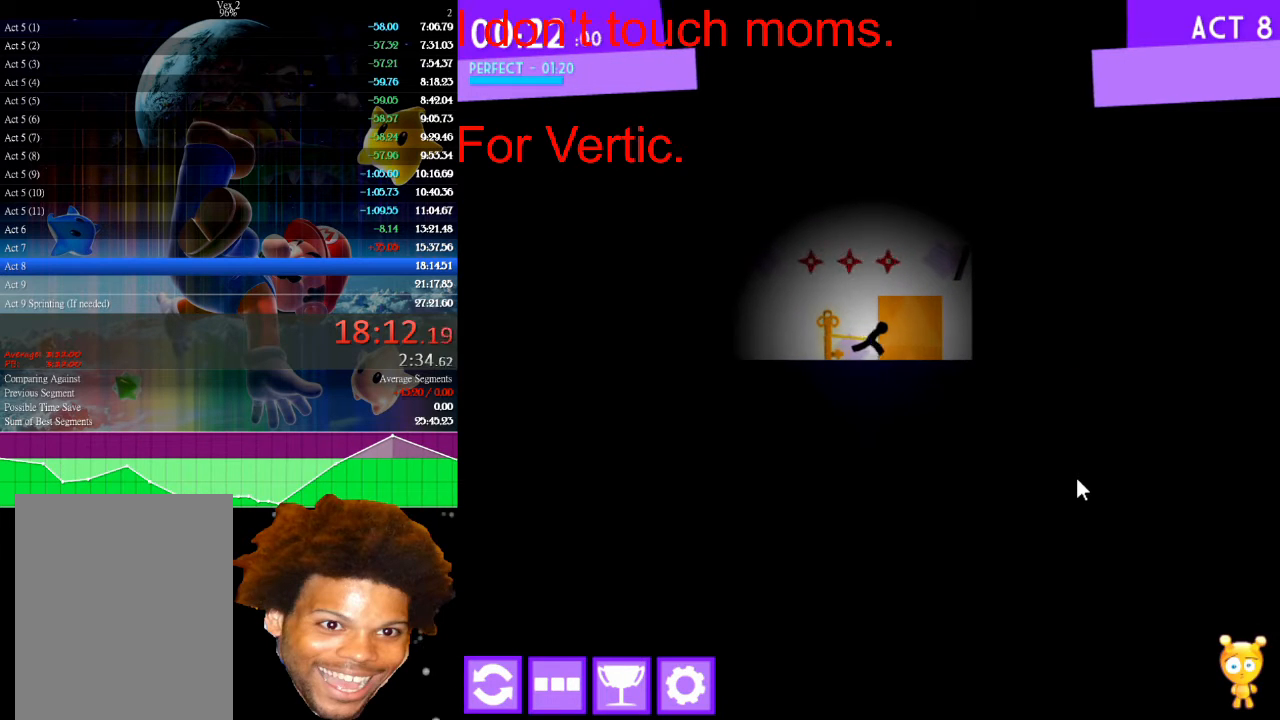
{"keys": ["right"], "mouse": [], "mouse_move": "still", "events": []}
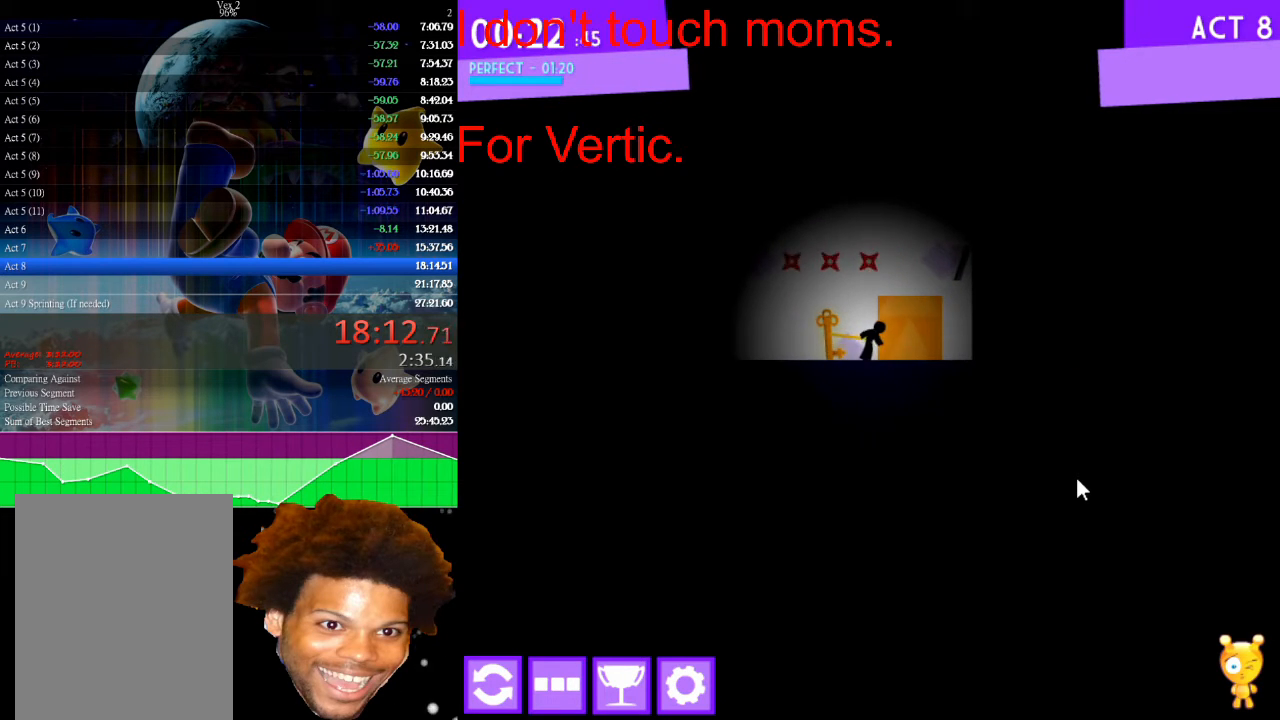
{"keys": ["right", "up"], "mouse": [], "mouse_move": "still", "events": [[333, "up", "down"]]}
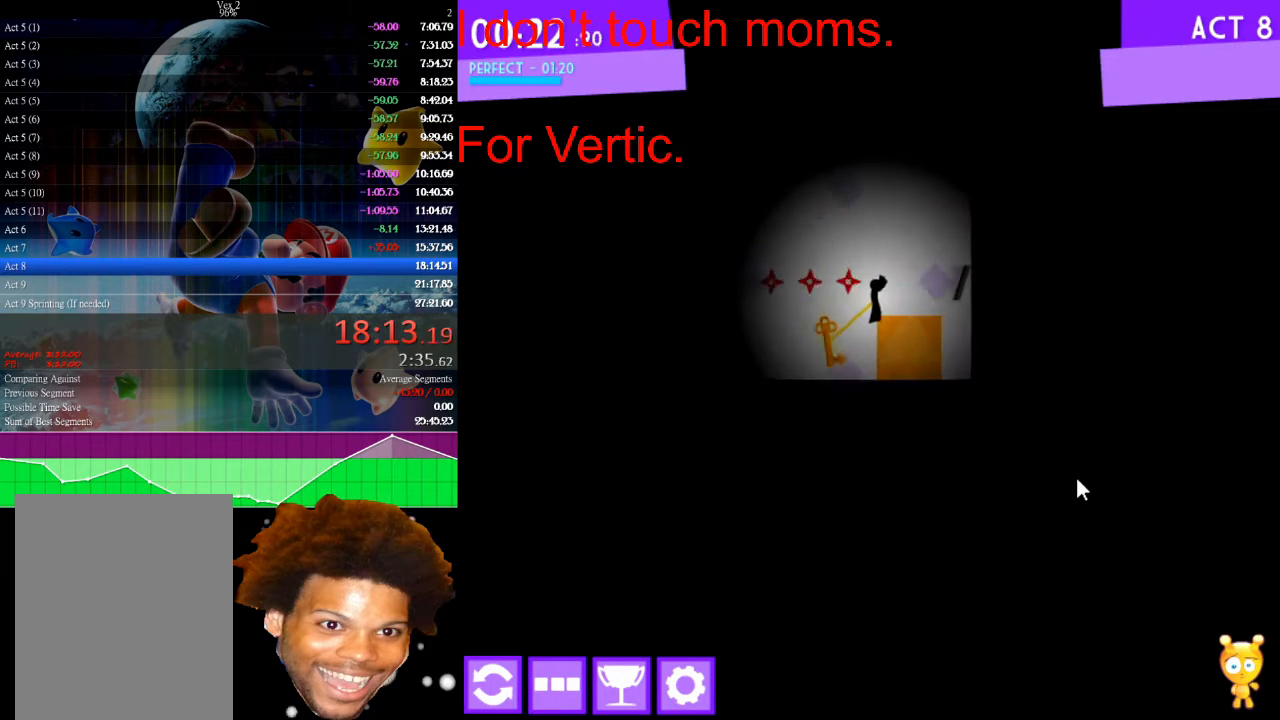
{"keys": ["left"], "mouse": [], "mouse_move": "still", "events": [[67, "up", "up"], [133, "right", "up"], [200, "left", "down"], [300, "left", "up"], [467, "left", "down"]]}
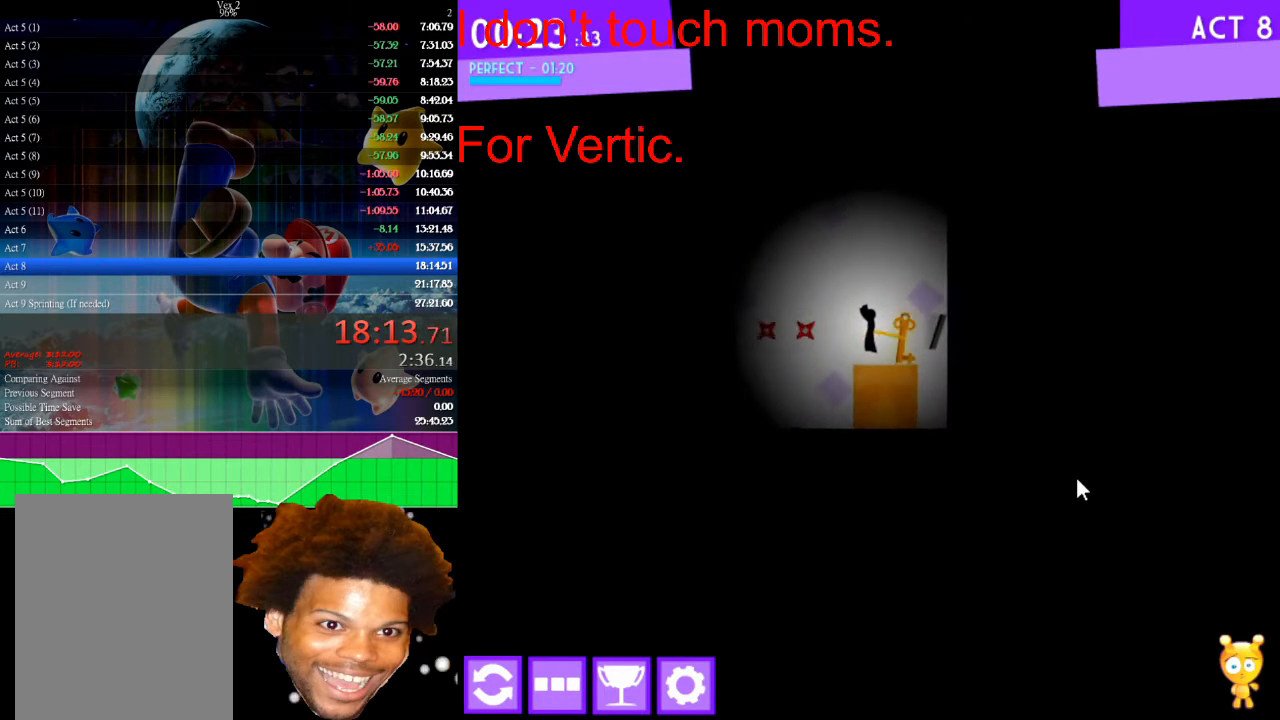
{"keys": ["up"], "mouse": [], "mouse_move": "still", "events": [[67, "left", "up"], [167, "up", "down"]]}
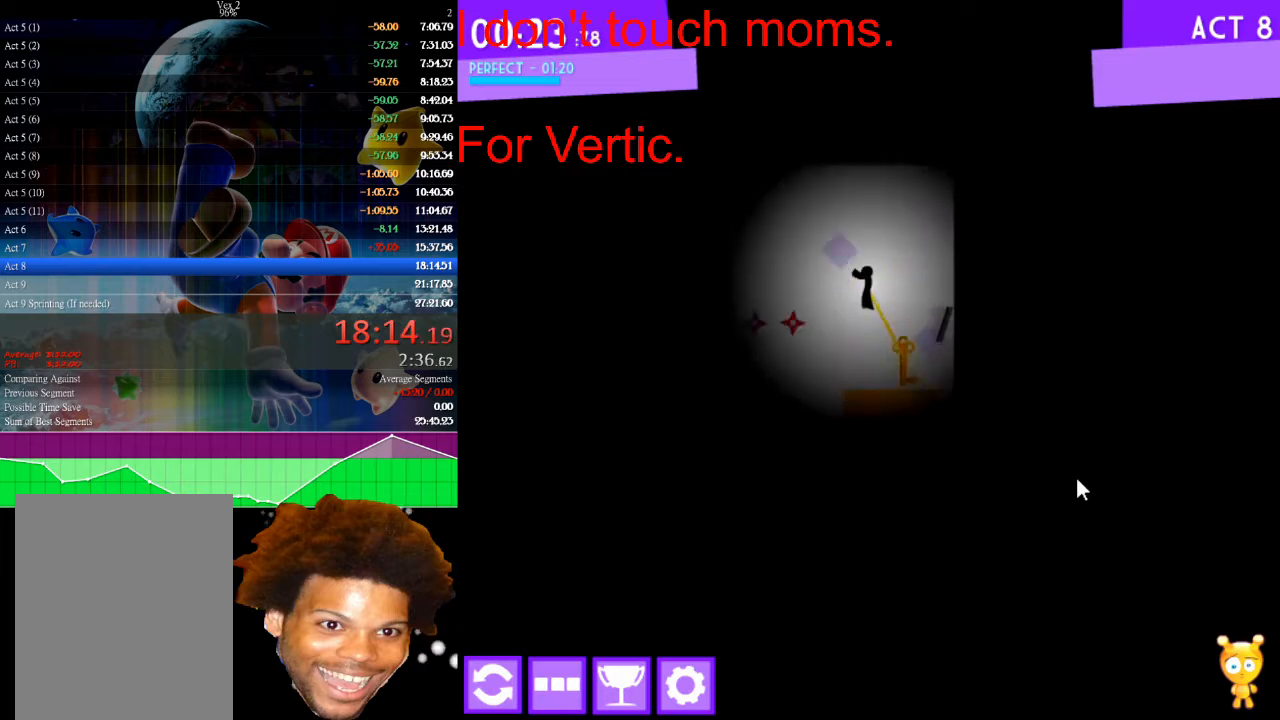
{"keys": ["up"], "mouse": [], "mouse_move": "still", "events": []}
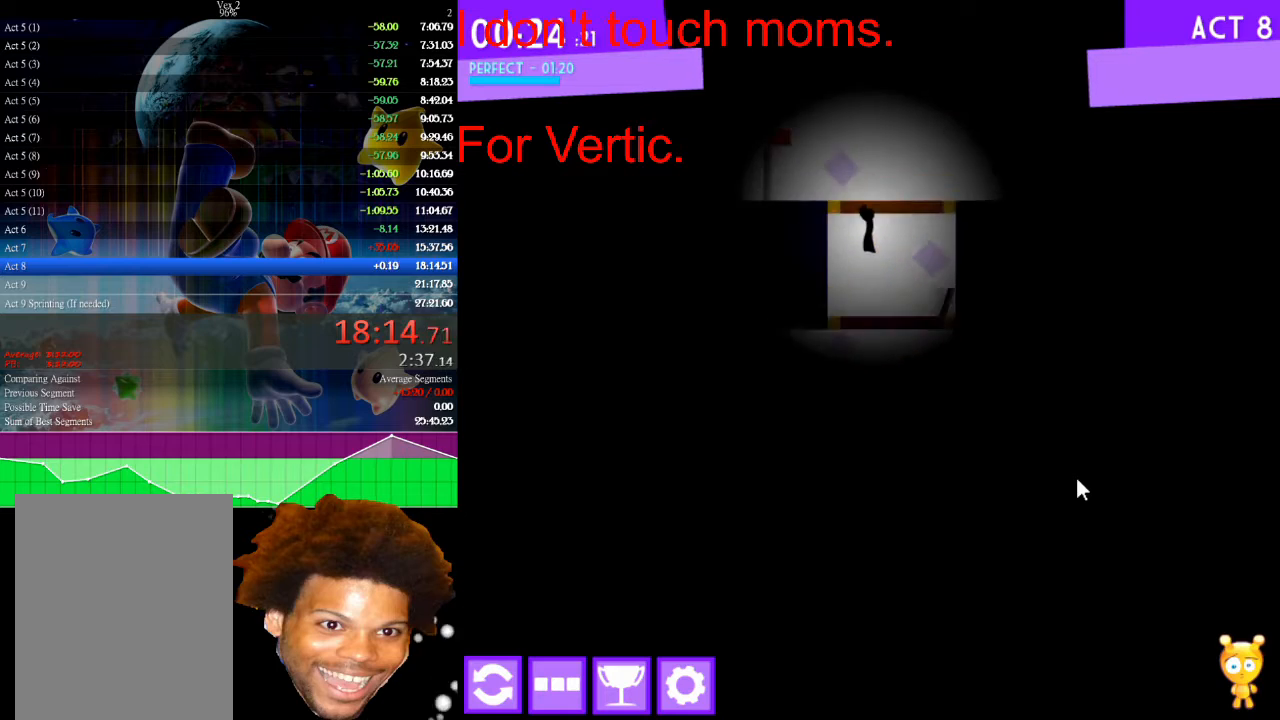
{"keys": ["left"], "mouse": [], "mouse_move": "still", "events": [[167, "left", "down"], [167, "up", "up"]]}
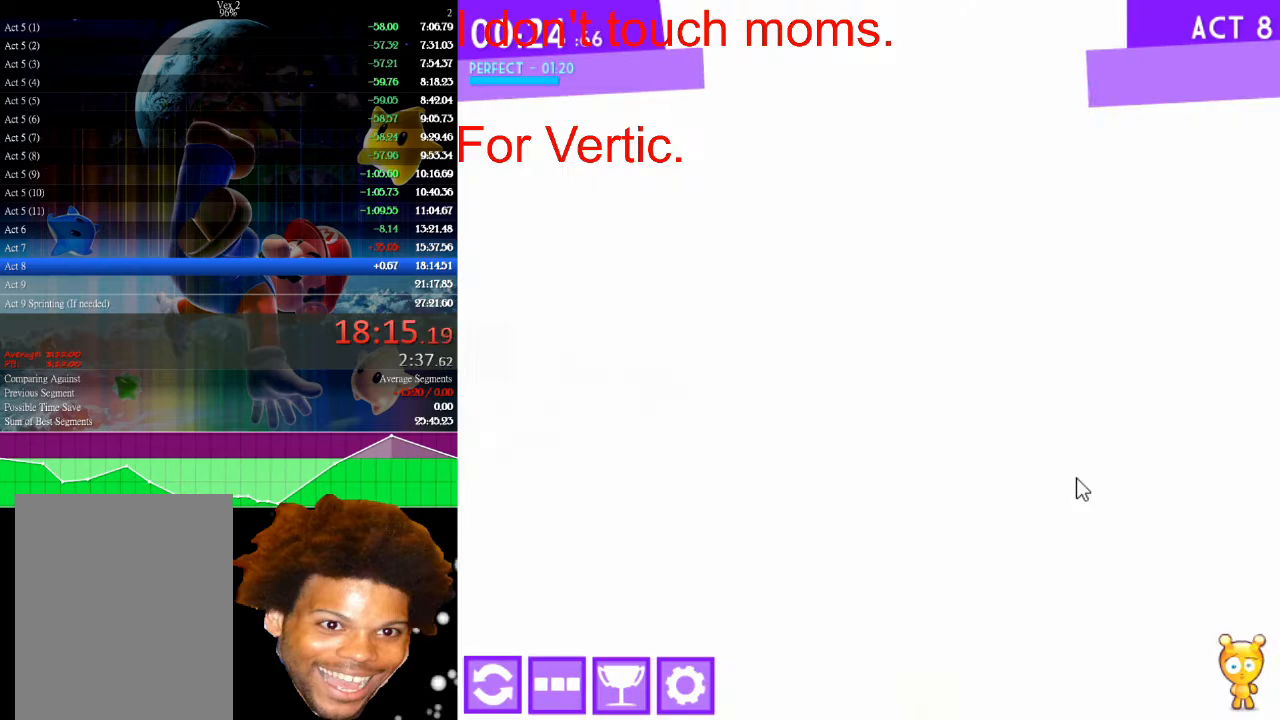
{"keys": ["down"], "mouse": [], "mouse_move": "still", "events": [[200, "left", "up"], [367, "down", "down"]]}
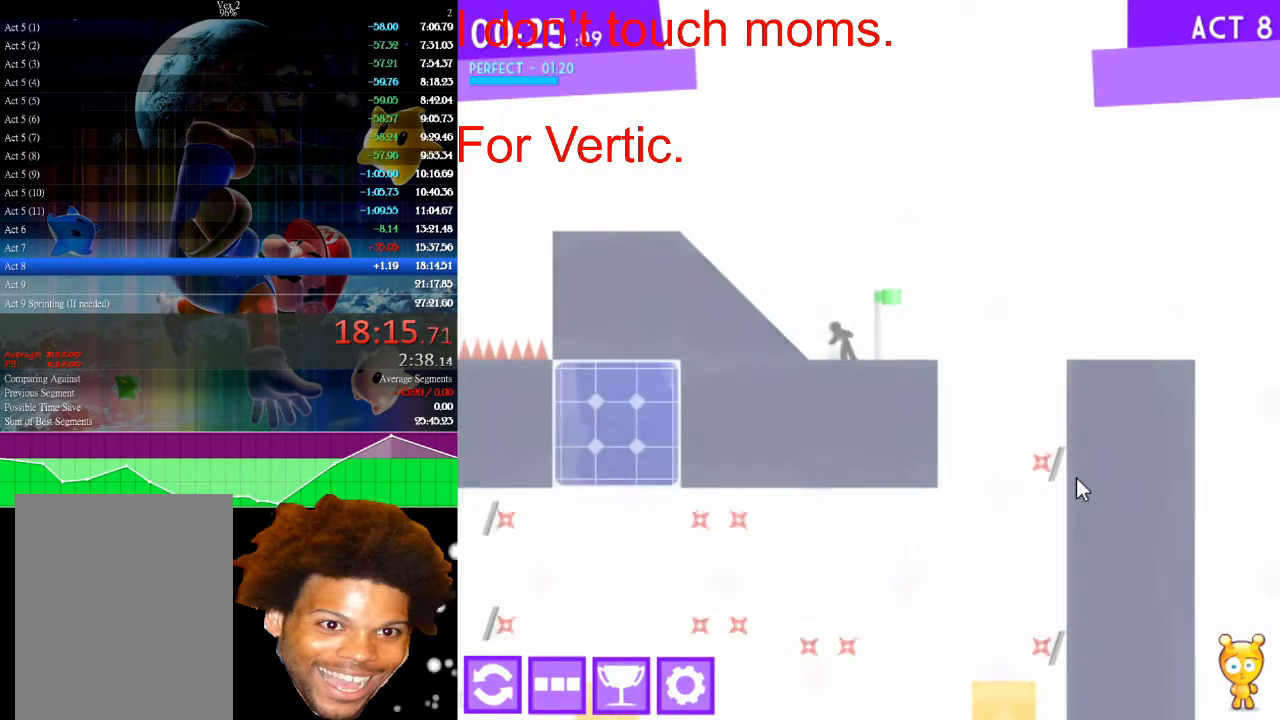
{"keys": ["left"], "mouse": [], "mouse_move": "still", "events": [[100, "down", "up"], [100, "left", "down"]]}
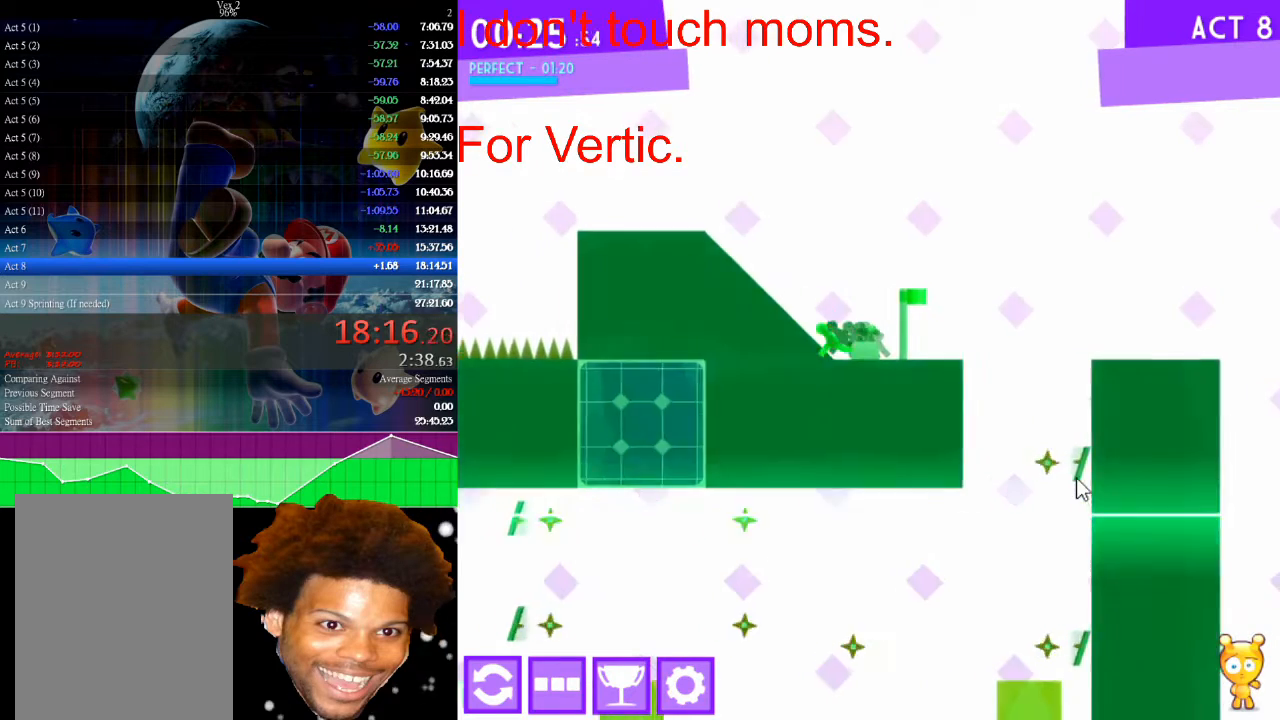
{"keys": [], "mouse": [], "mouse_move": "still", "events": [[467, "left", "up"]]}
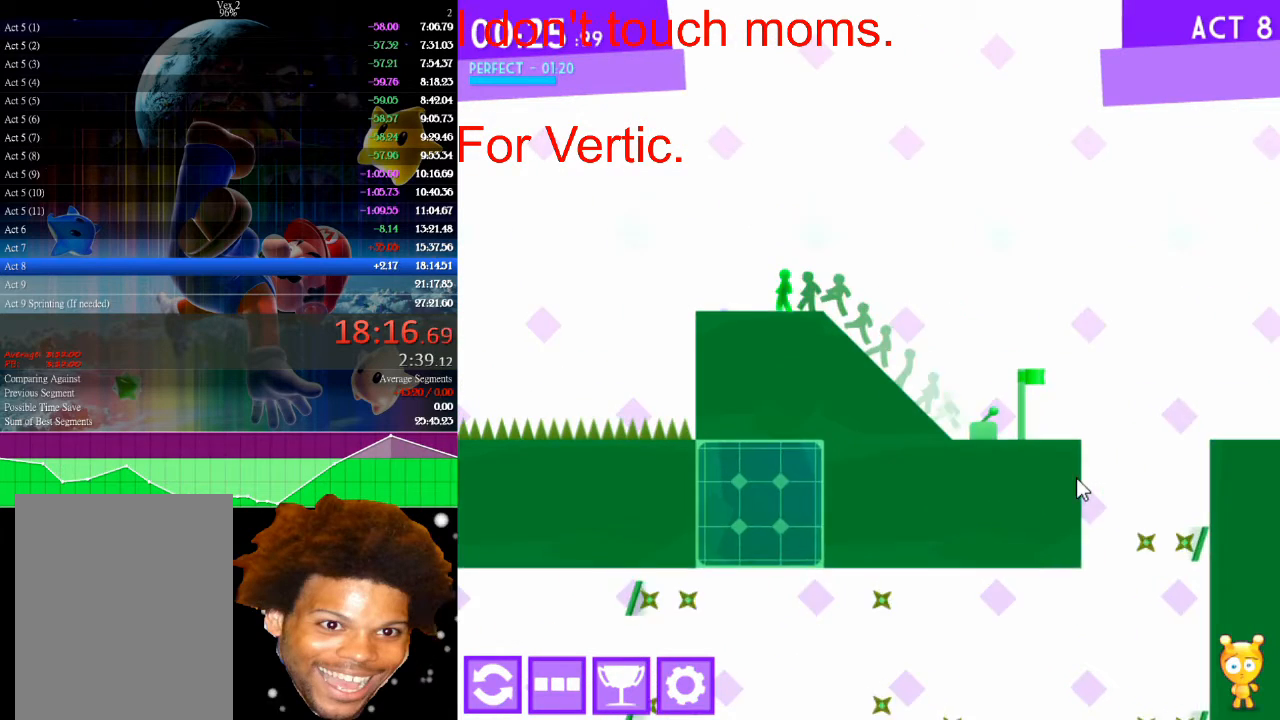
{"keys": [], "mouse": [], "mouse_move": "still", "events": [[33, "right", "down"], [167, "right", "up"]]}
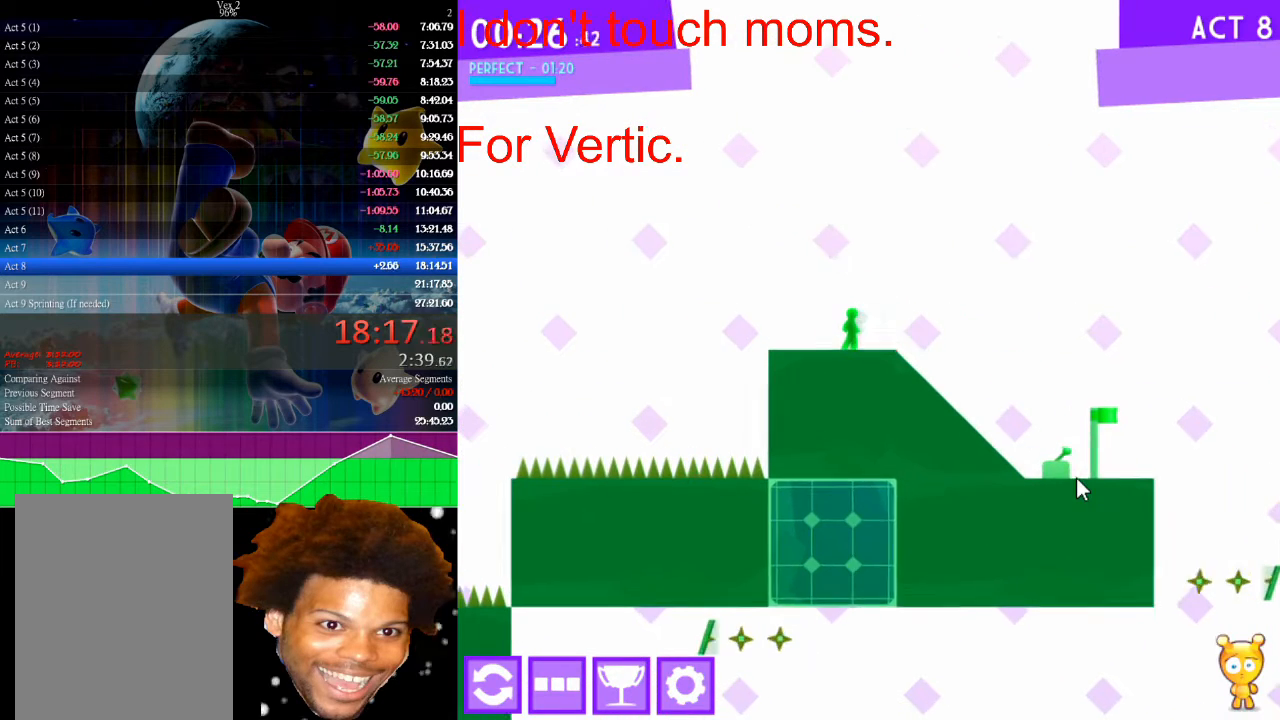
{"keys": [], "mouse": [], "mouse_move": "still", "events": []}
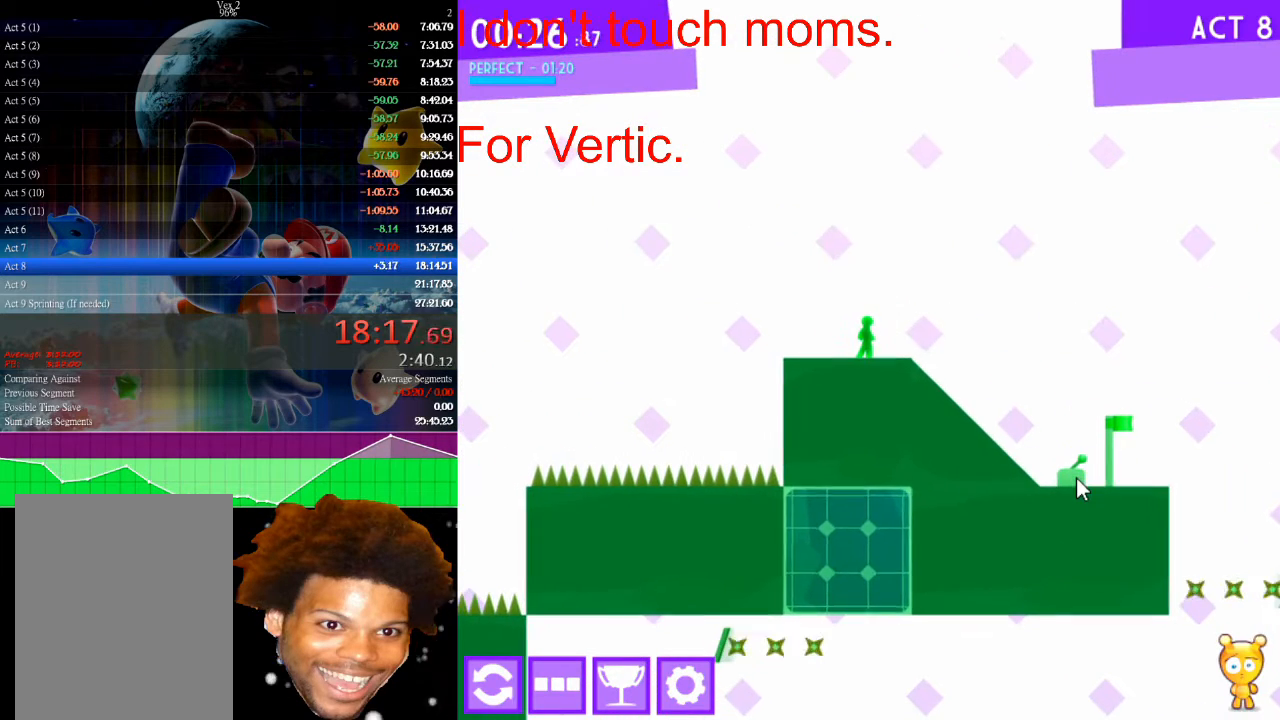
{"keys": [], "mouse": [], "mouse_move": "still", "events": []}
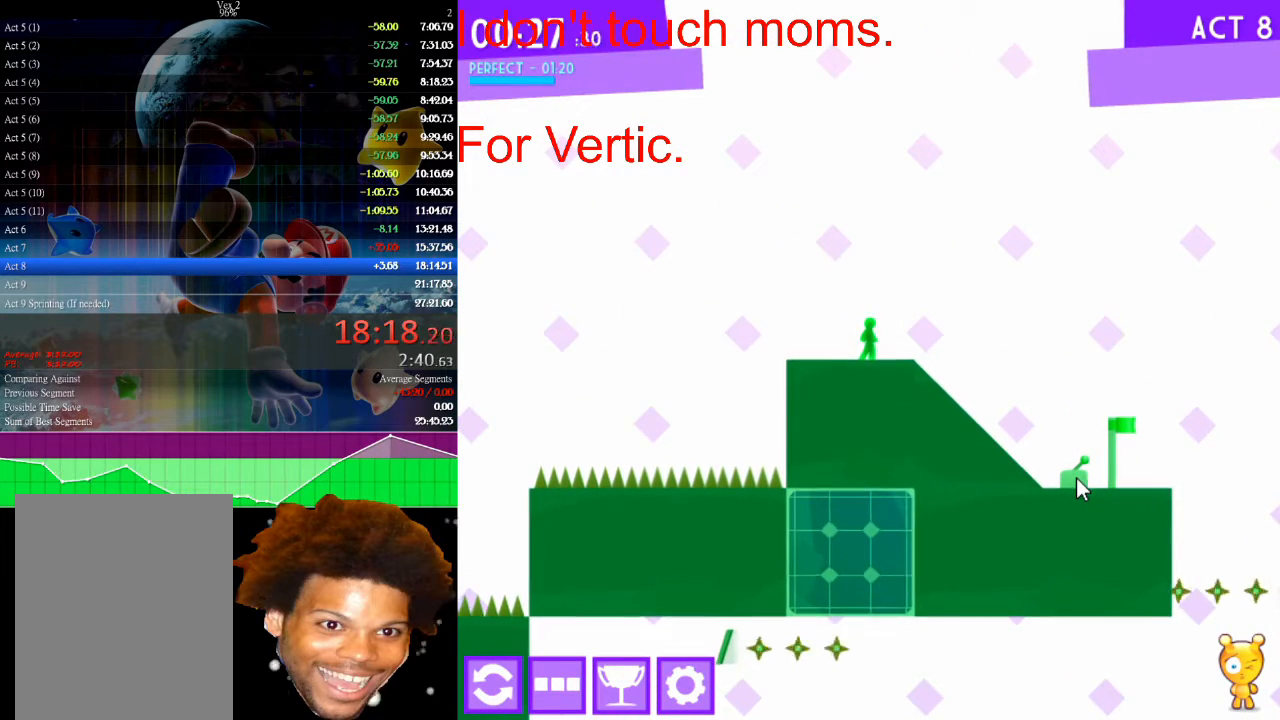
{"keys": ["left"], "mouse": [], "mouse_move": "still", "events": [[167, "left", "down"]]}
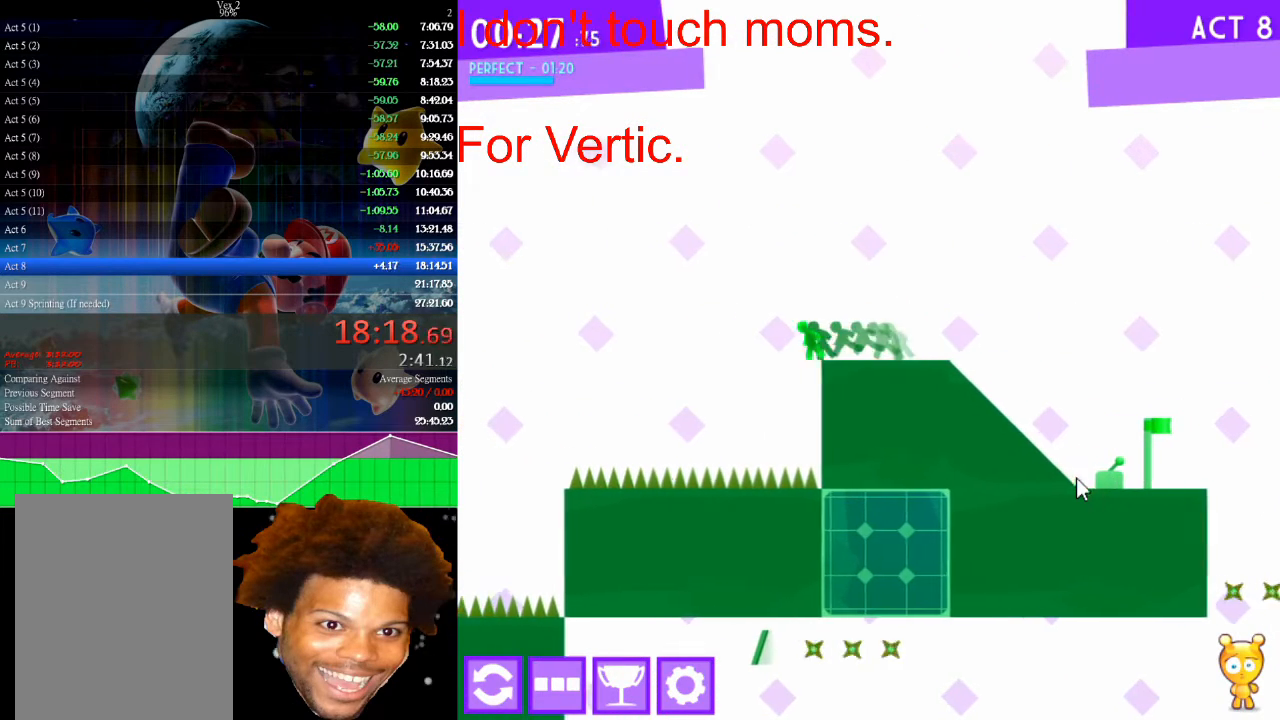
{"keys": ["left", "up"], "mouse": [], "mouse_move": "still", "events": [[100, "up", "down"]]}